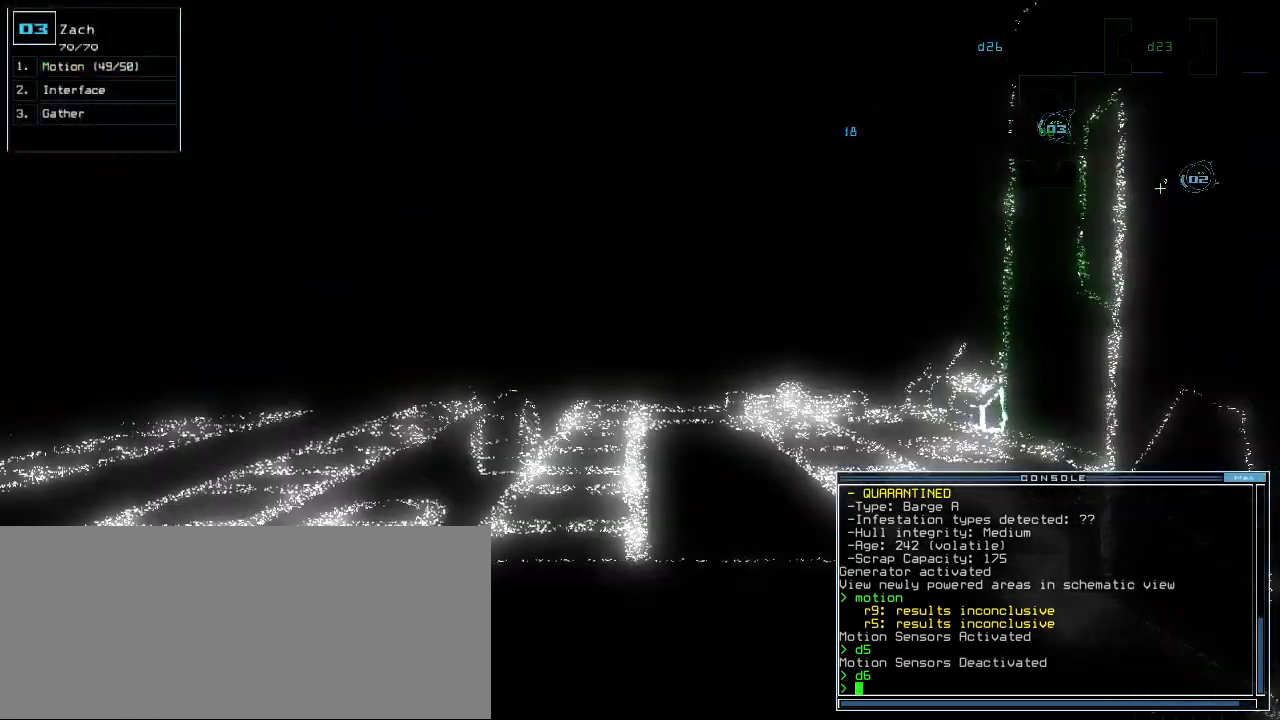
Gameplay with keyboard; each line is a JSON object with the keys held at the frame after it. "events" lists presses ("down") and releases ("up") of ".", "0", "1", "2", "3", "4", "5", "6", "7", "8", "9", "a", "b", "backspace", "c", "caps_lock", "comma", "ctrl_l", "ctrl_r", "d", "down", "e", "equals", "escape", "f", "f1", "g", "h", "i", "j", "k", "l", "left", "m", "minus", "n", "o", "p", "q", "quote", "r", "return", "right", "s", "semicolon", "shift_l", "shift_r", "space", "t", "tab", "tilde", "u", "up", "v", "w", "x", "y" and "z" between this image and that frame as [ms after this image, input, new state], when the widget could be followed in between. No other keys are recorded. Mouse input is not recorded.
{"keys": [], "events": [[120, "c", "down"], [200, "c", "up"], [240, "c", "down"], [360, "c", "up"]]}
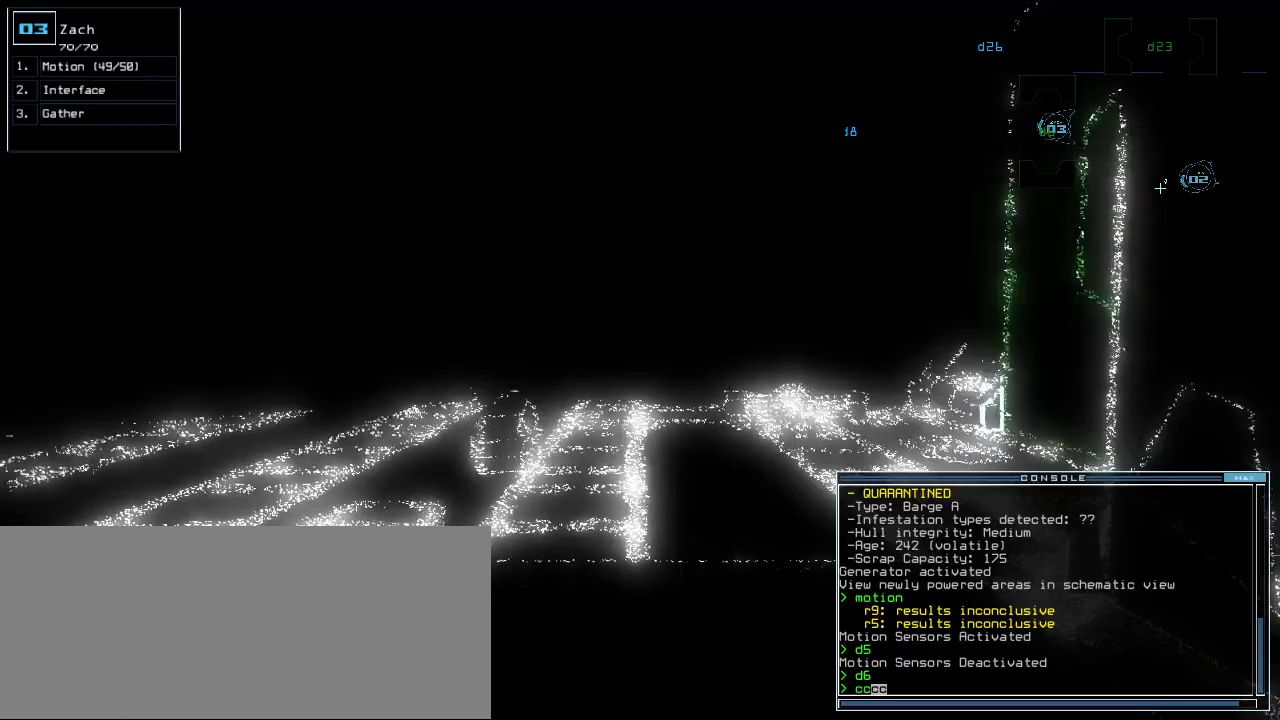
{"keys": [], "events": []}
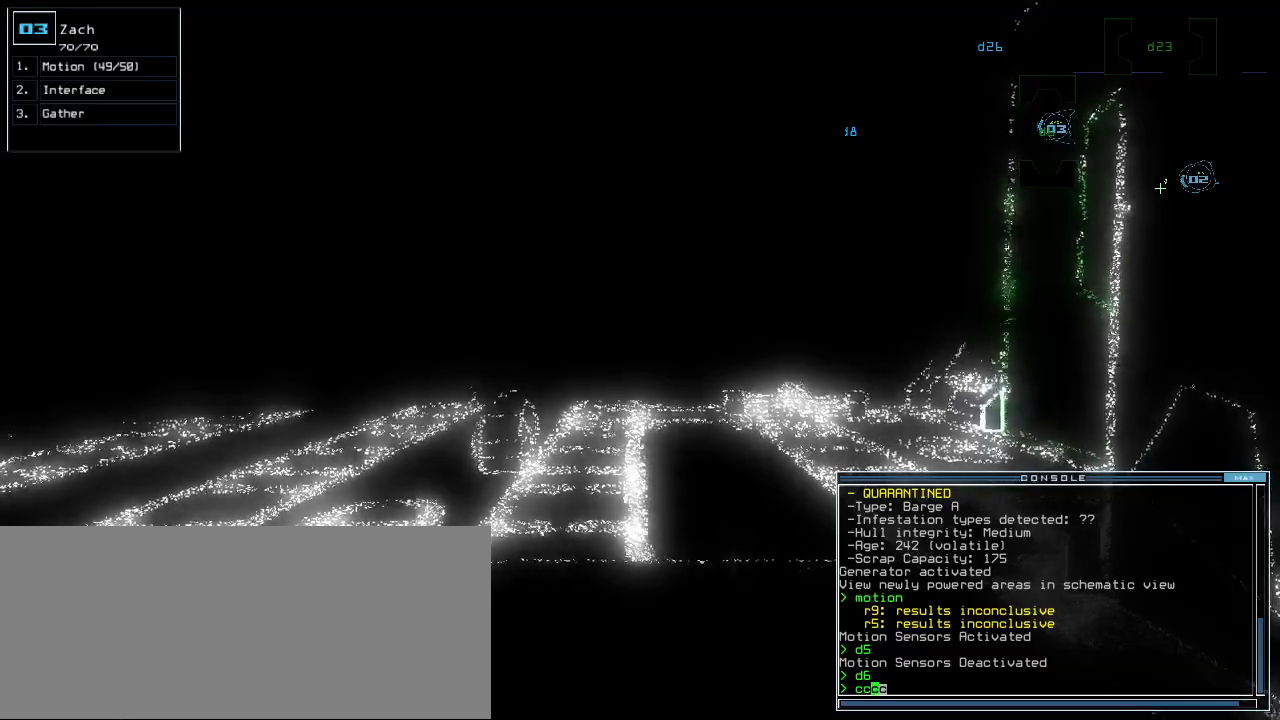
{"keys": ["up"], "events": [[280, "up", "down"], [360, "up", "up"], [460, "up", "down"]]}
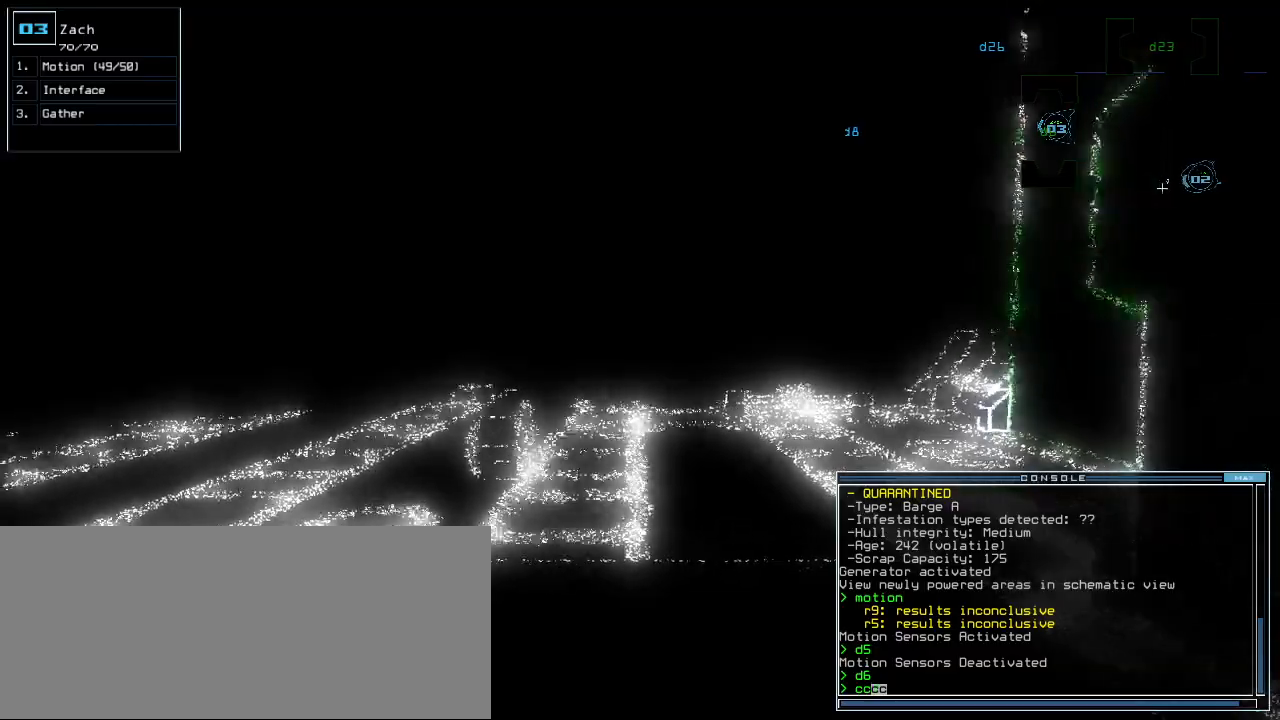
{"keys": [], "events": [[20, "up", "up"]]}
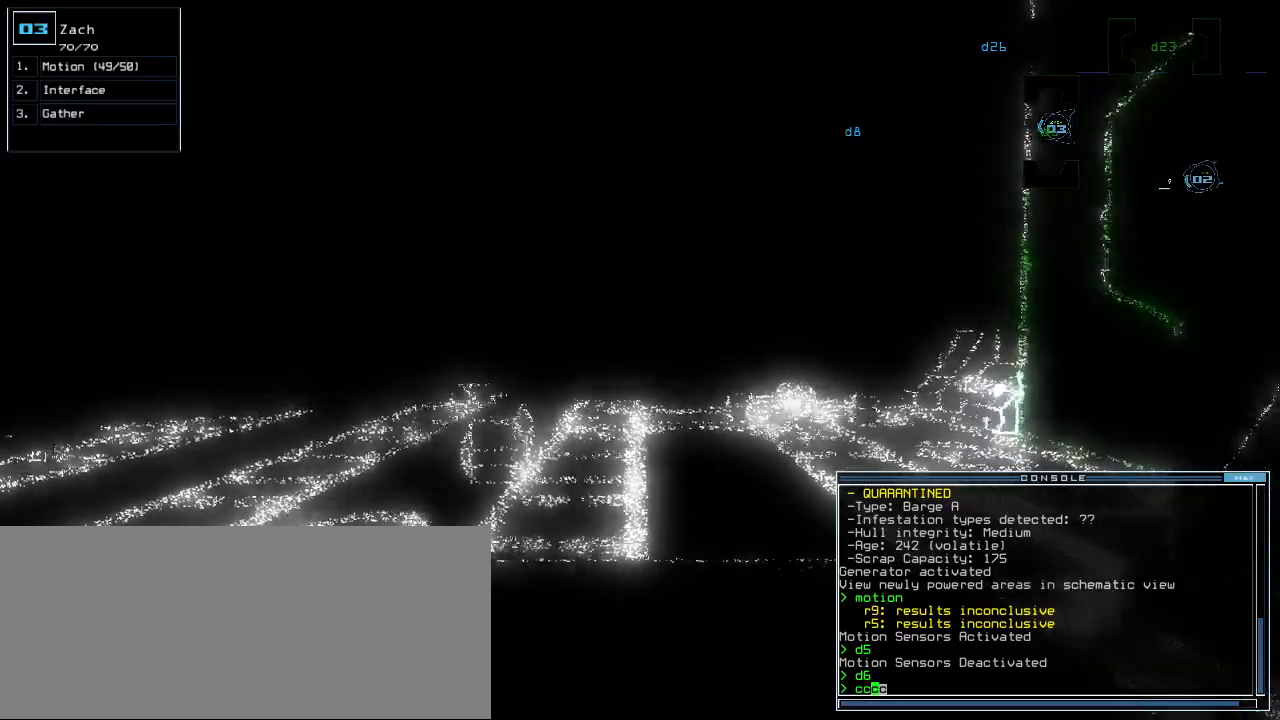
{"keys": [], "events": [[20, "up", "down"], [100, "up", "up"], [420, "up", "down"], [500, "up", "up"]]}
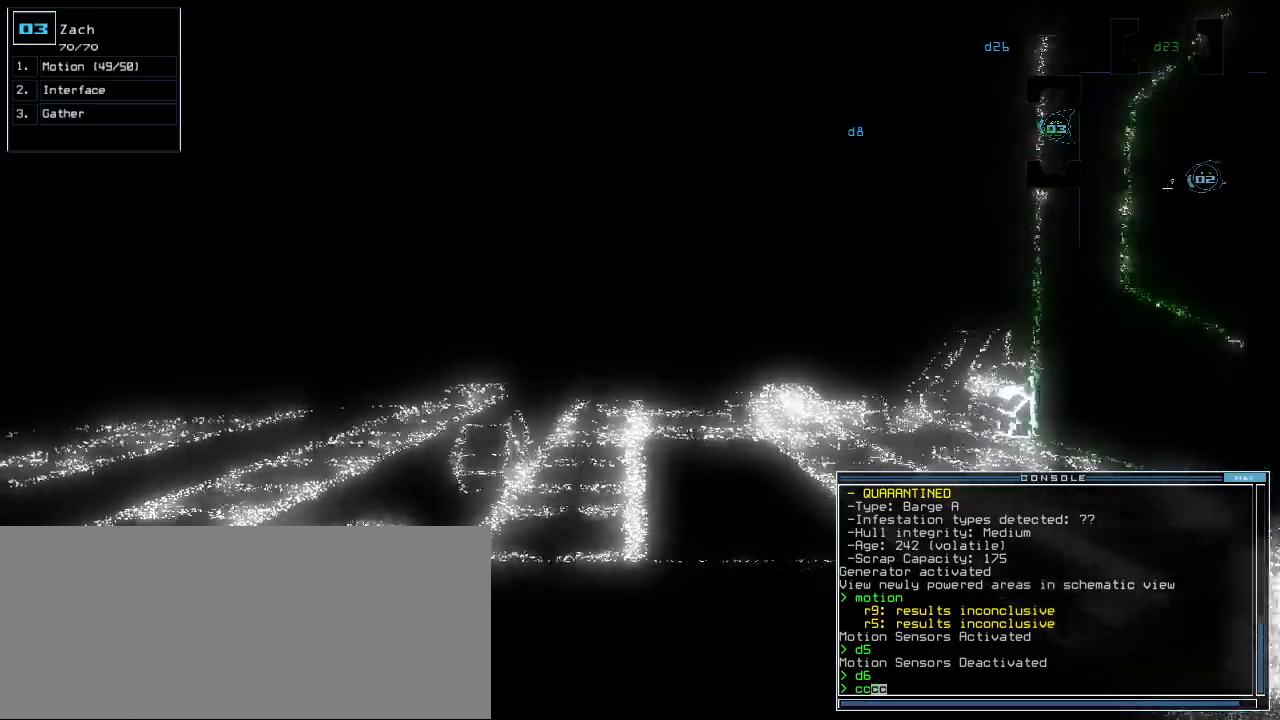
{"keys": ["up"]}
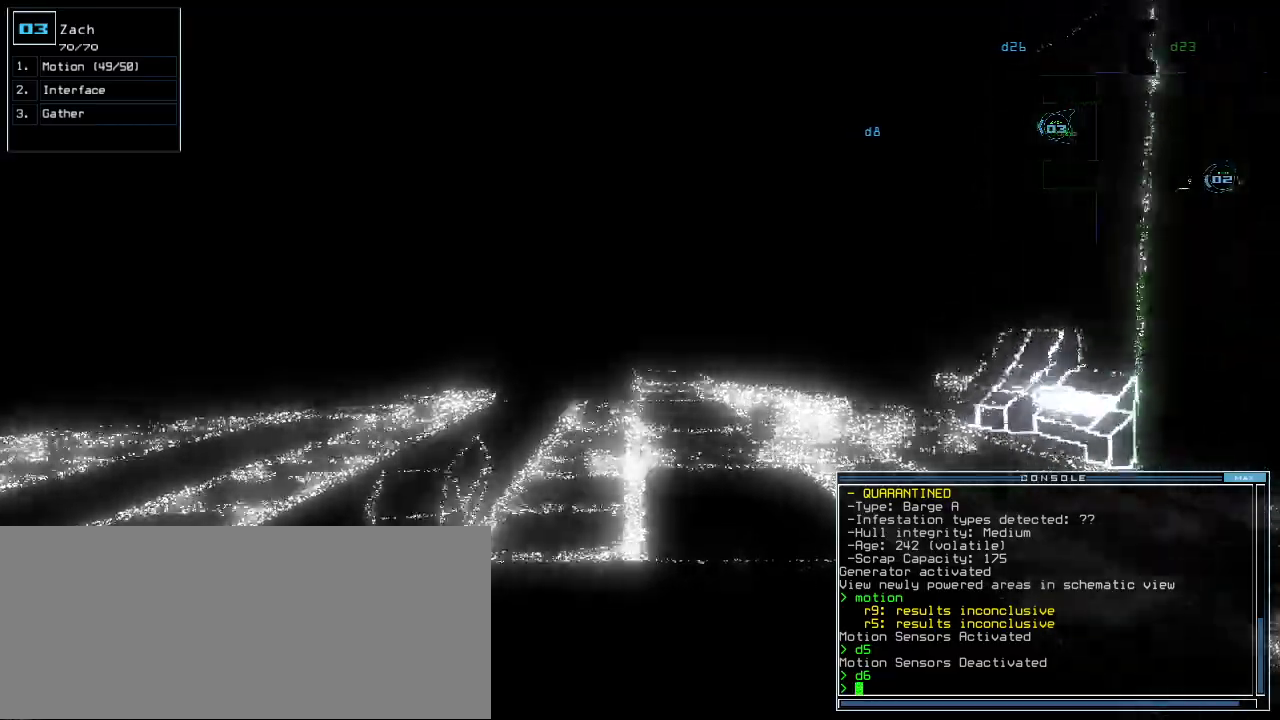
{"keys": ["left", "up"], "events": [[400, "left", "down"]]}